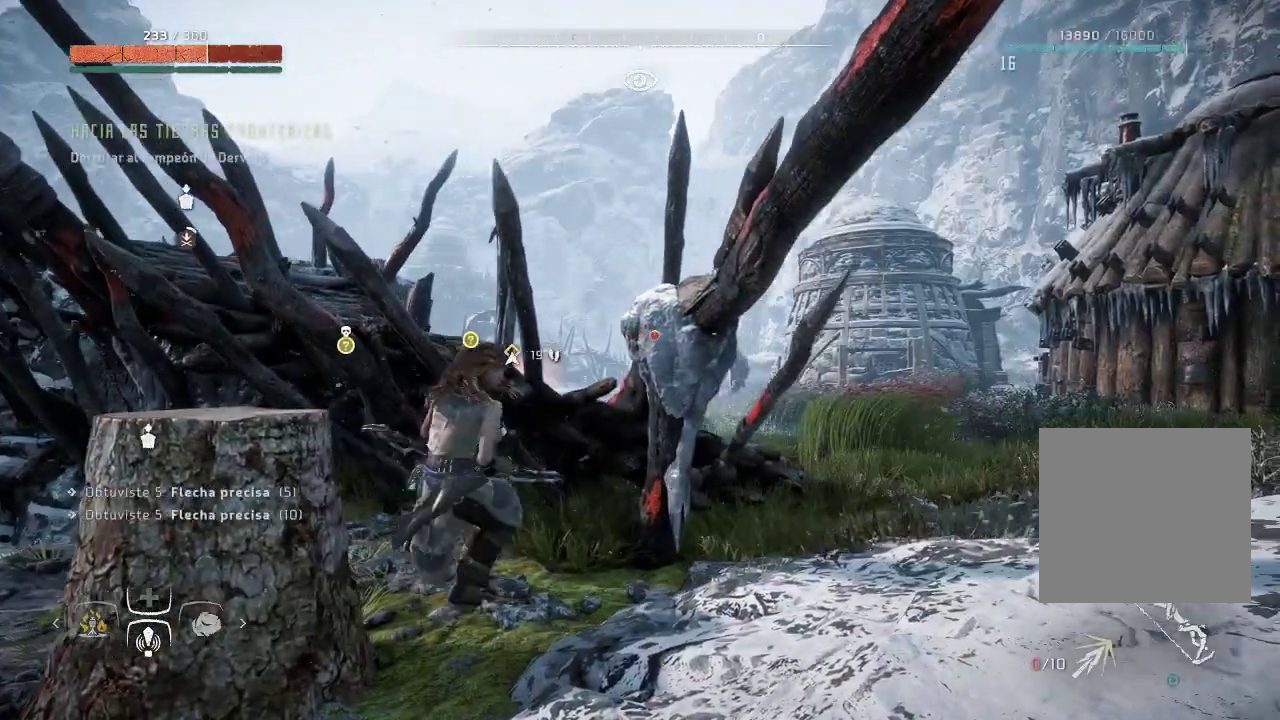
Gameplay with a controller (Xbox layout); each line is a JSON object with the inputs held at the frame after it. "events" lists button and stick changes between this image and that frame as [ms after this image, input, new state], when the widget could be followed in between. Not read: L3.
{"buttons": [], "left_stick": "down-right", "right_stick": "down-right", "events": [[217, "right_stick", "down"], [367, "right_stick", "down-right"]]}
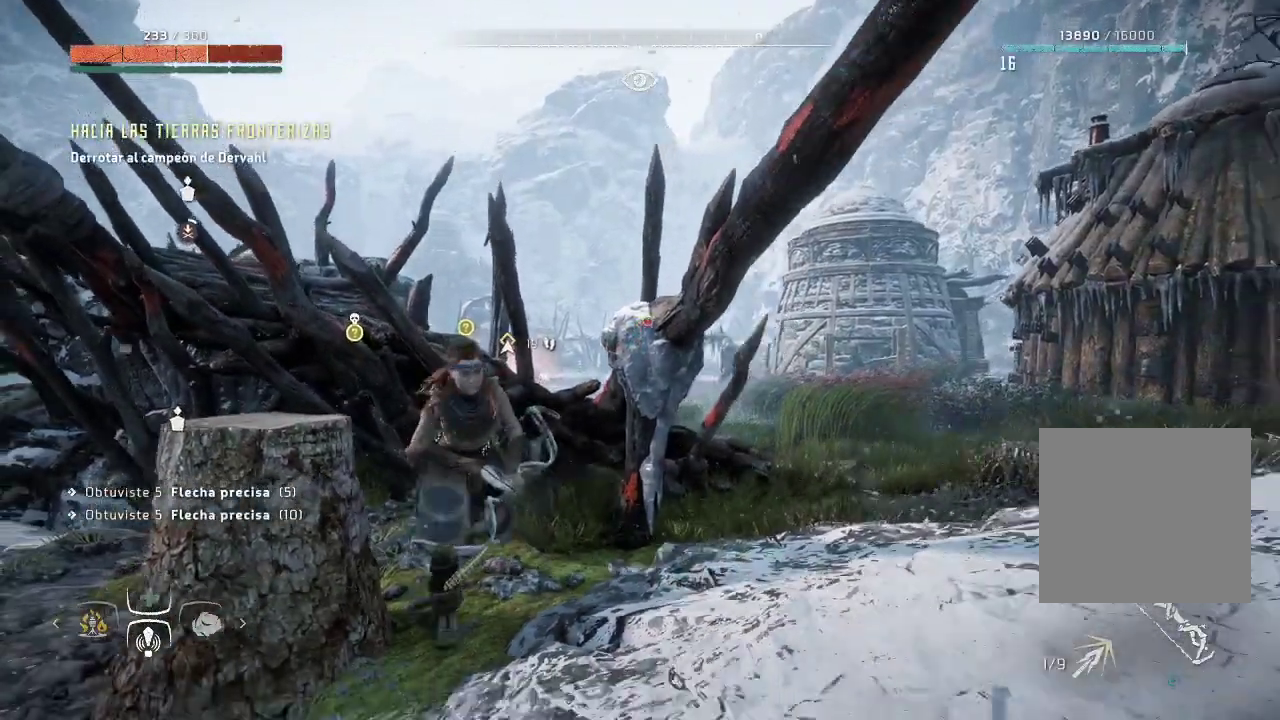
{"buttons": ["L2", "R2"], "left_stick": "down-right", "right_stick": "right", "events": [[50, "L2", "down"], [67, "right_stick", "center"], [183, "R2", "down"], [333, "right_stick", "right"]]}
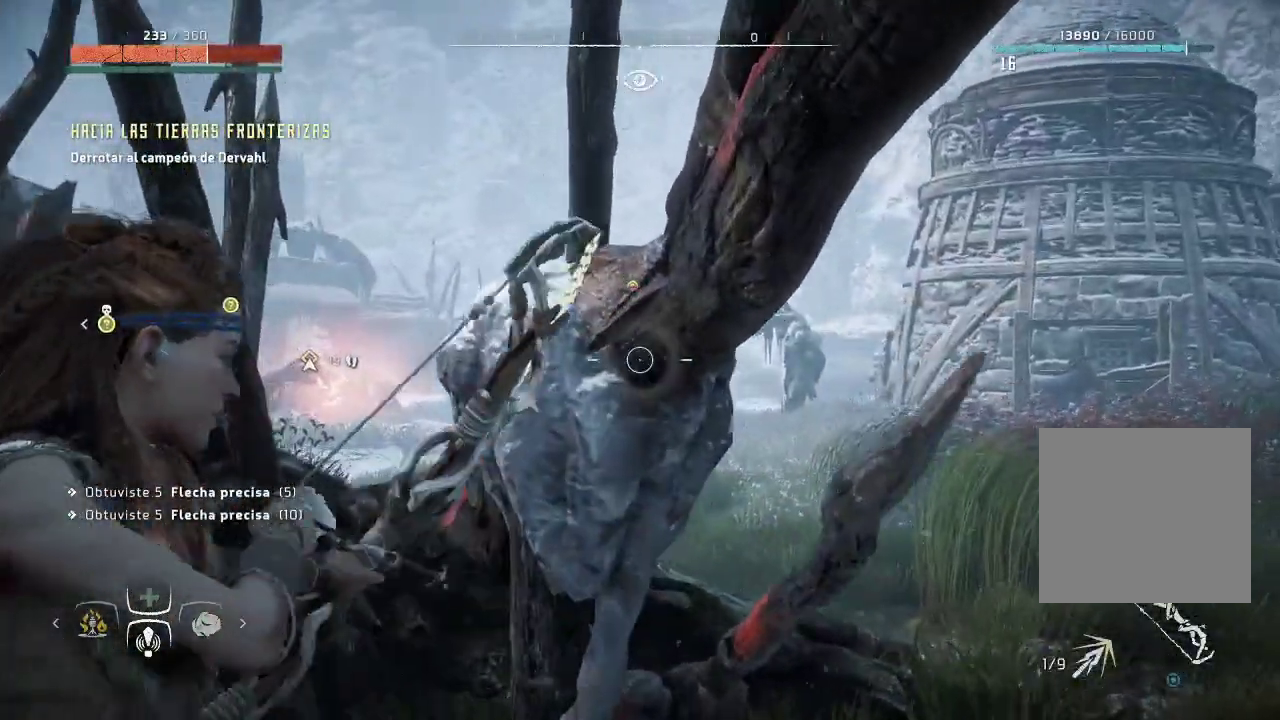
{"buttons": ["L2", "R2"], "left_stick": "down-right", "right_stick": "center", "events": [[100, "right_stick", "center"]]}
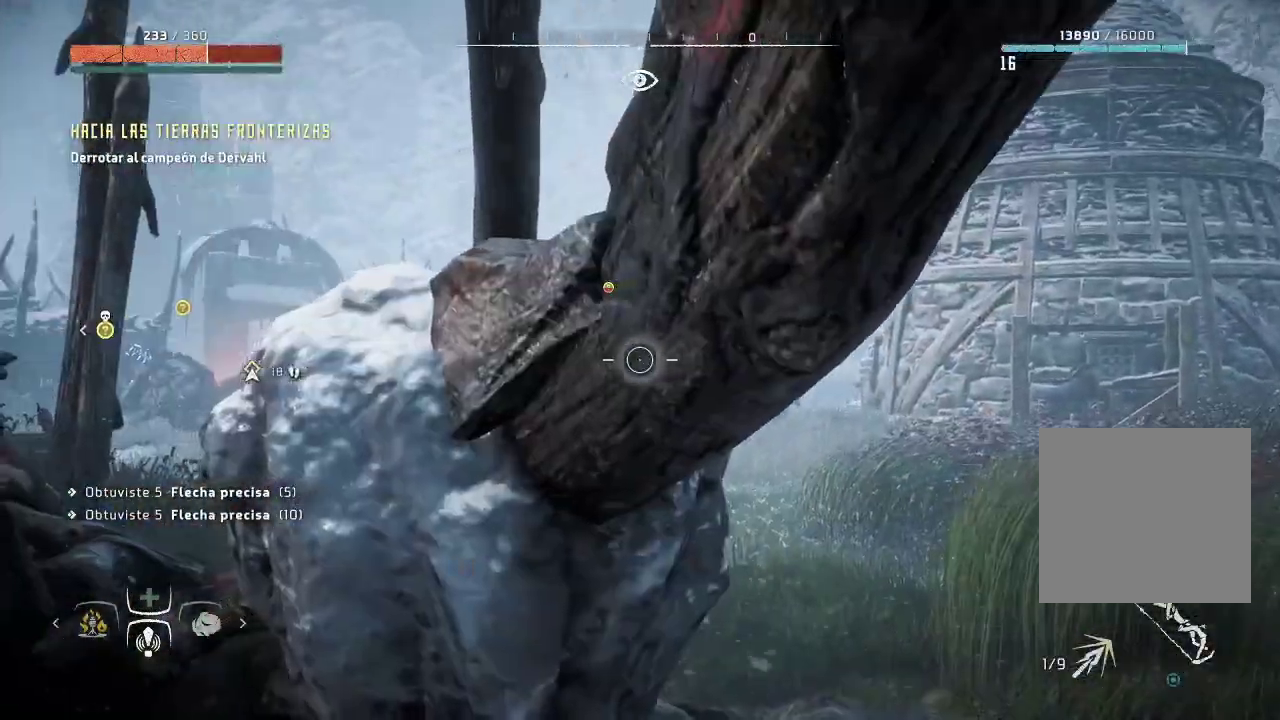
{"buttons": ["L2", "R2"], "left_stick": "up-left", "right_stick": "center", "events": [[200, "left_stick", "up-right"], [250, "left_stick", "up-left"]]}
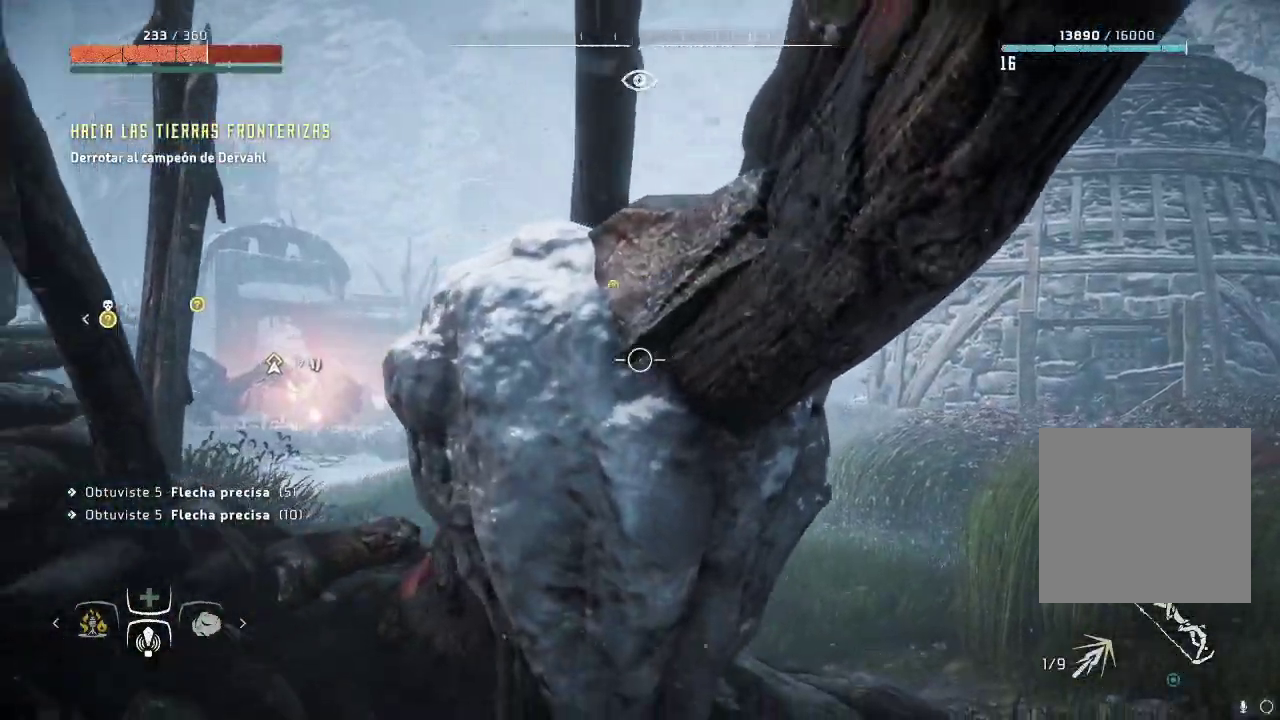
{"buttons": ["L2", "R2"], "left_stick": "up-left", "right_stick": "center", "events": []}
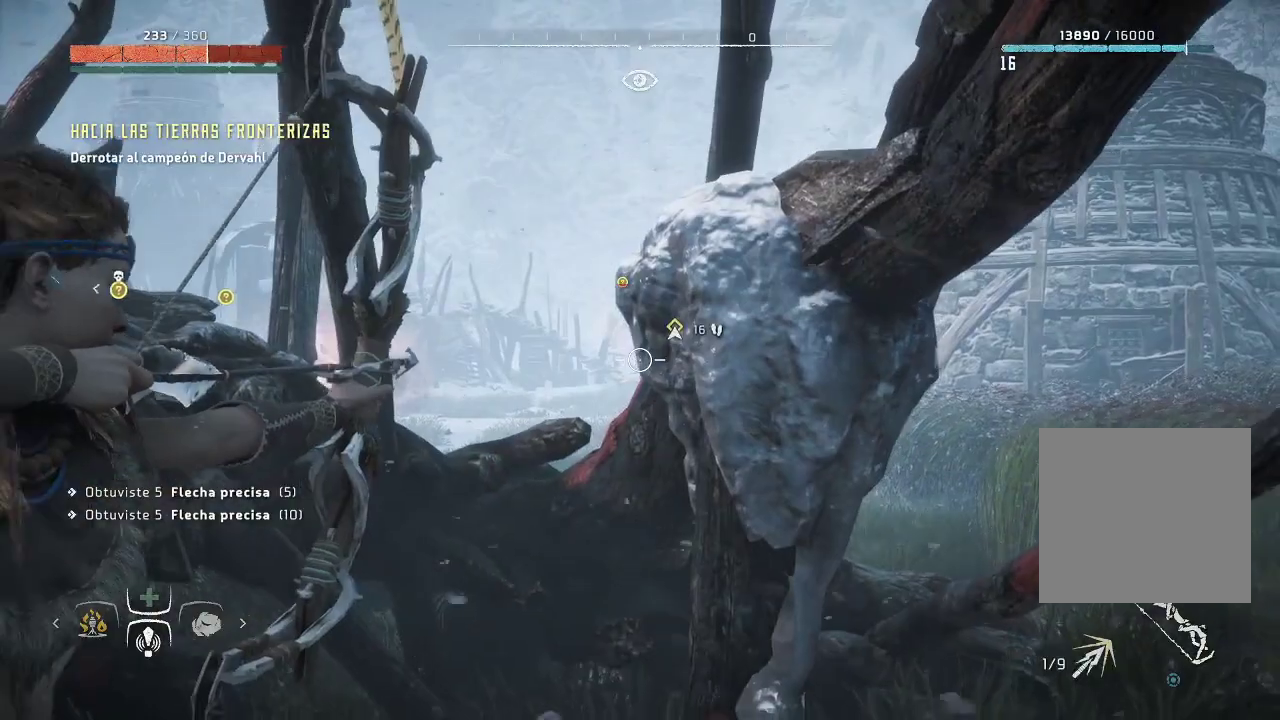
{"buttons": ["L2", "R2"], "left_stick": "up-left", "right_stick": "right", "events": [[83, "right_stick", "up"], [117, "left_stick", "center"], [217, "left_stick", "left"], [300, "right_stick", "center"], [367, "right_stick", "right"], [383, "left_stick", "up-left"]]}
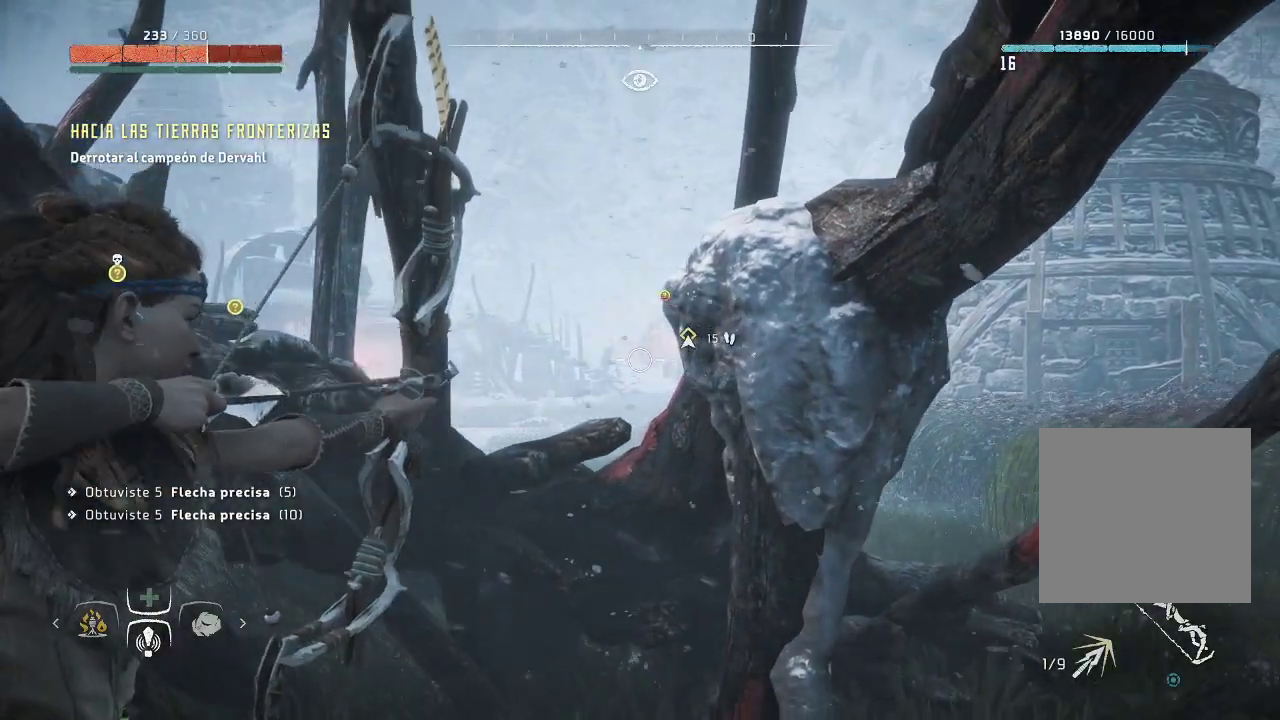
{"buttons": ["L2", "R2"], "left_stick": "left", "right_stick": "down-right", "events": [[67, "right_stick", "up"], [117, "right_stick", "up-right"], [133, "left_stick", "center"], [200, "left_stick", "left"], [283, "right_stick", "down-right"]]}
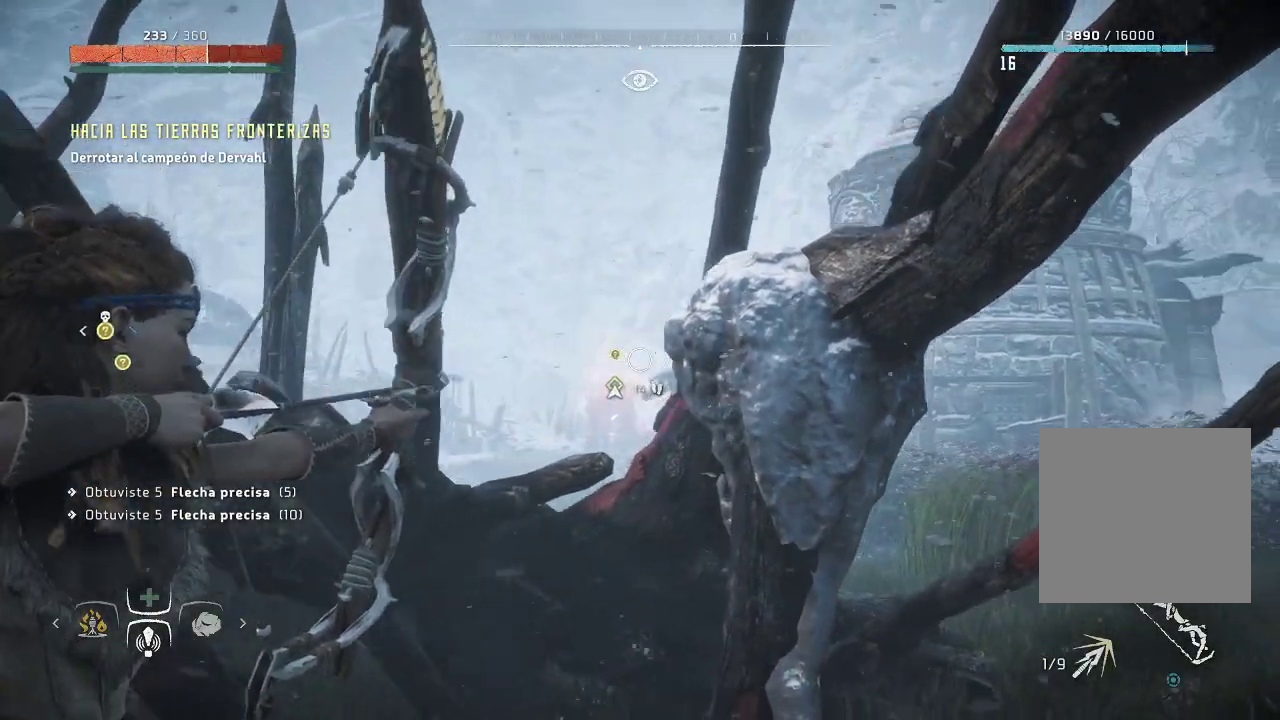
{"buttons": ["L2", "R2"], "left_stick": "right", "right_stick": "down-left", "events": [[233, "left_stick", "center"], [283, "right_stick", "down-left"], [333, "left_stick", "right"]]}
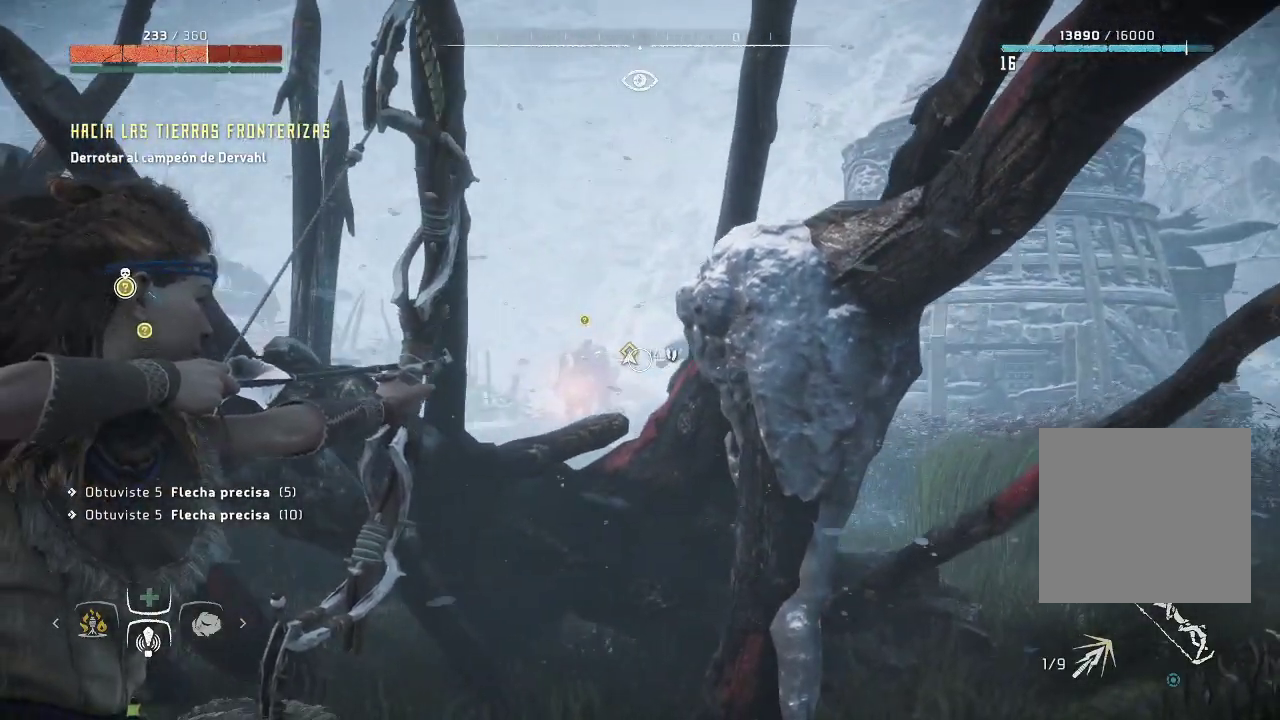
{"buttons": ["L2"], "left_stick": "center", "right_stick": "center", "events": [[33, "left_stick", "center"], [367, "R2", "up"], [367, "right_stick", "center"]]}
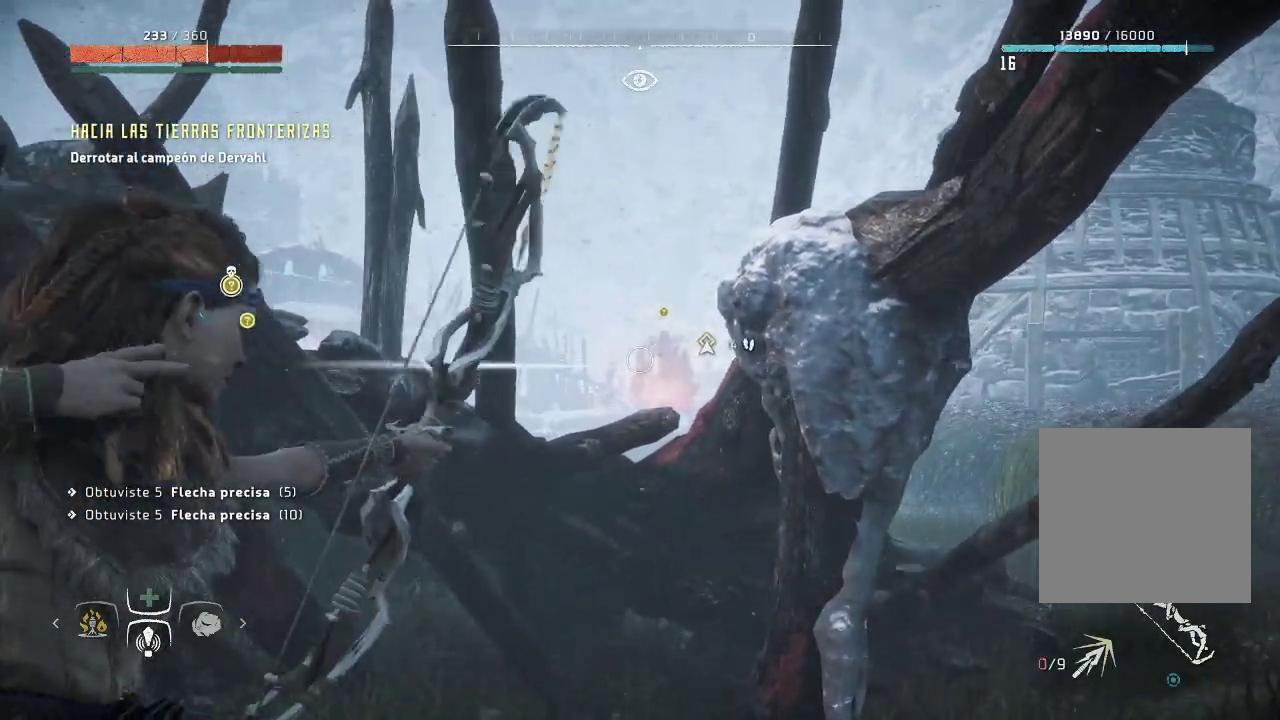
{"buttons": ["L2", "R2"], "left_stick": "center", "right_stick": "right", "events": [[150, "R2", "down"], [150, "left_stick", "left"], [233, "right_stick", "right"], [500, "left_stick", "center"]]}
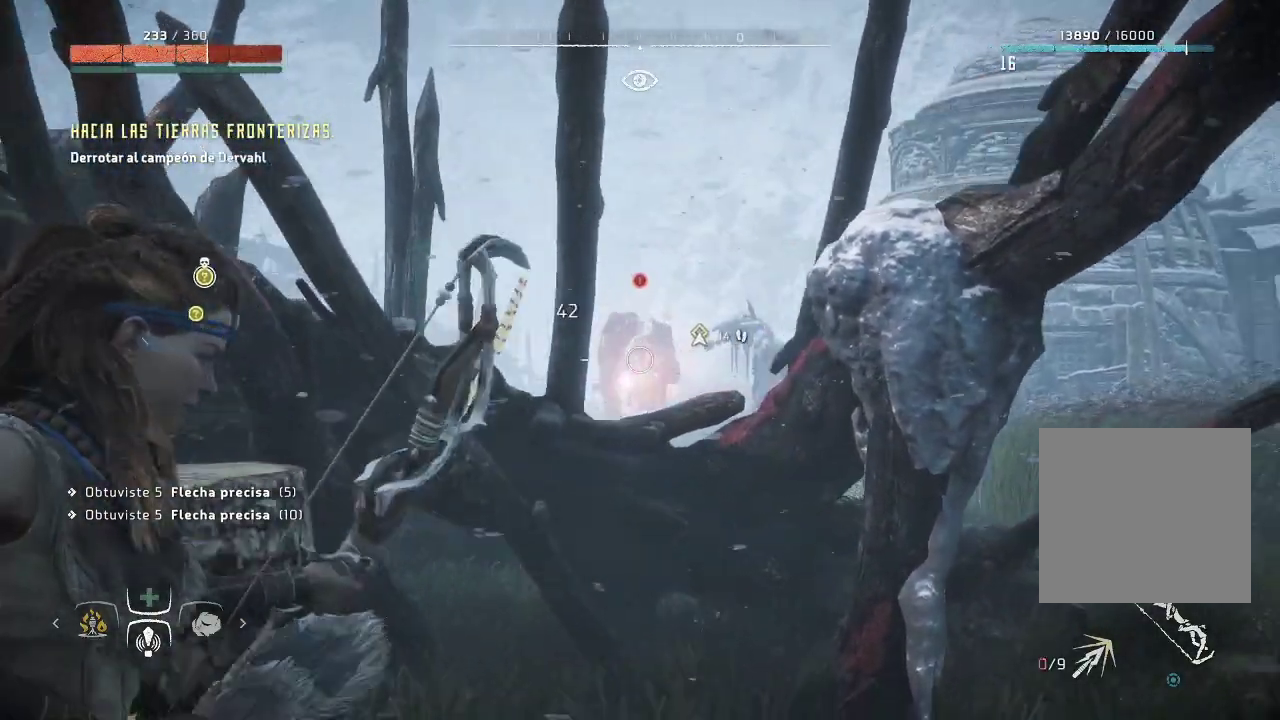
{"buttons": ["L2", "R2"], "left_stick": "center", "right_stick": "right", "events": [[17, "left_stick", "down-right"], [50, "right_stick", "center"], [183, "left_stick", "center"], [400, "right_stick", "right"]]}
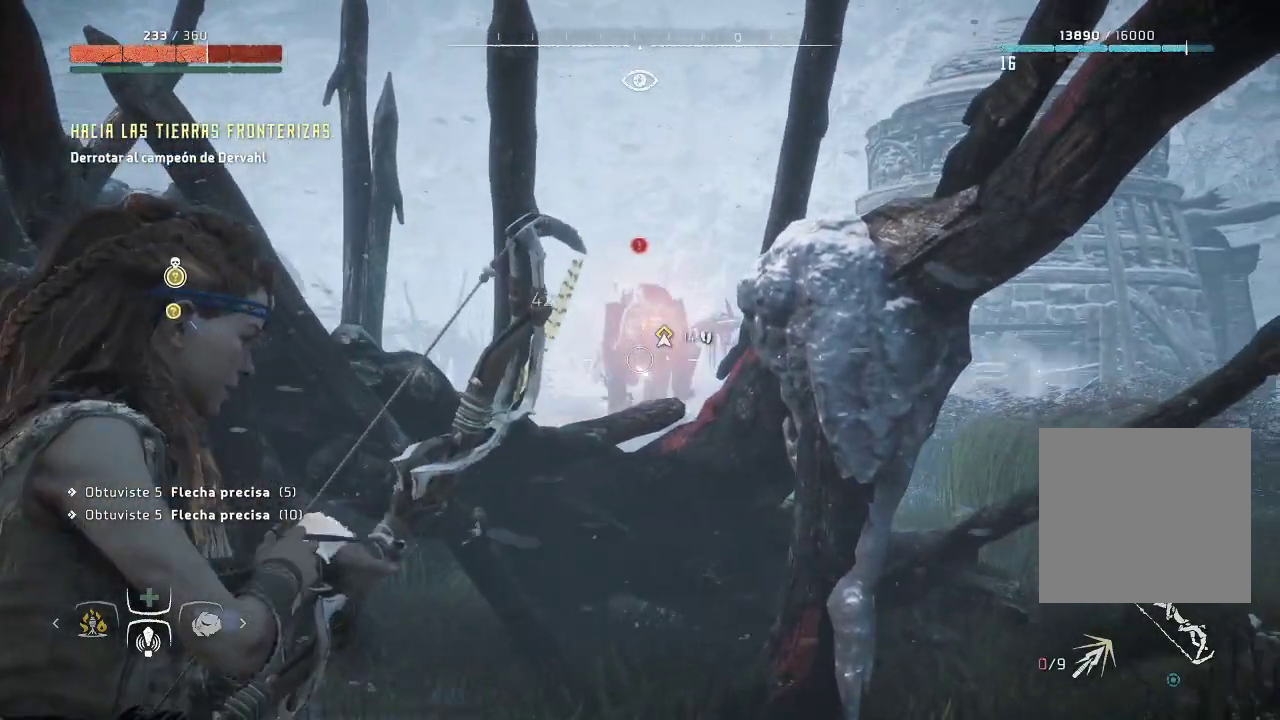
{"buttons": ["L2"], "left_stick": "left", "right_stick": "center", "events": [[67, "right_stick", "center"], [150, "right_stick", "up-right"], [267, "R2", "up"], [300, "right_stick", "center"], [317, "left_stick", "left"]]}
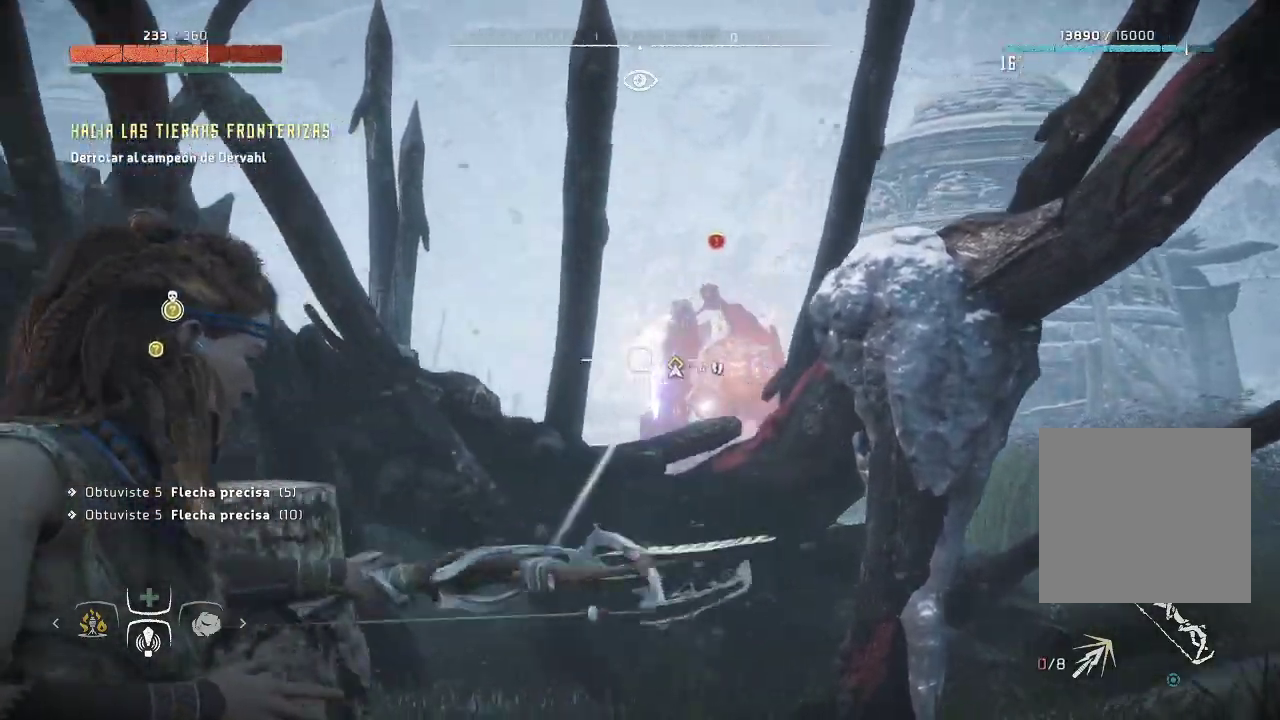
{"buttons": [], "left_stick": "left", "right_stick": "down-right", "events": [[83, "L2", "up"], [200, "right_stick", "down"], [417, "right_stick", "down-right"]]}
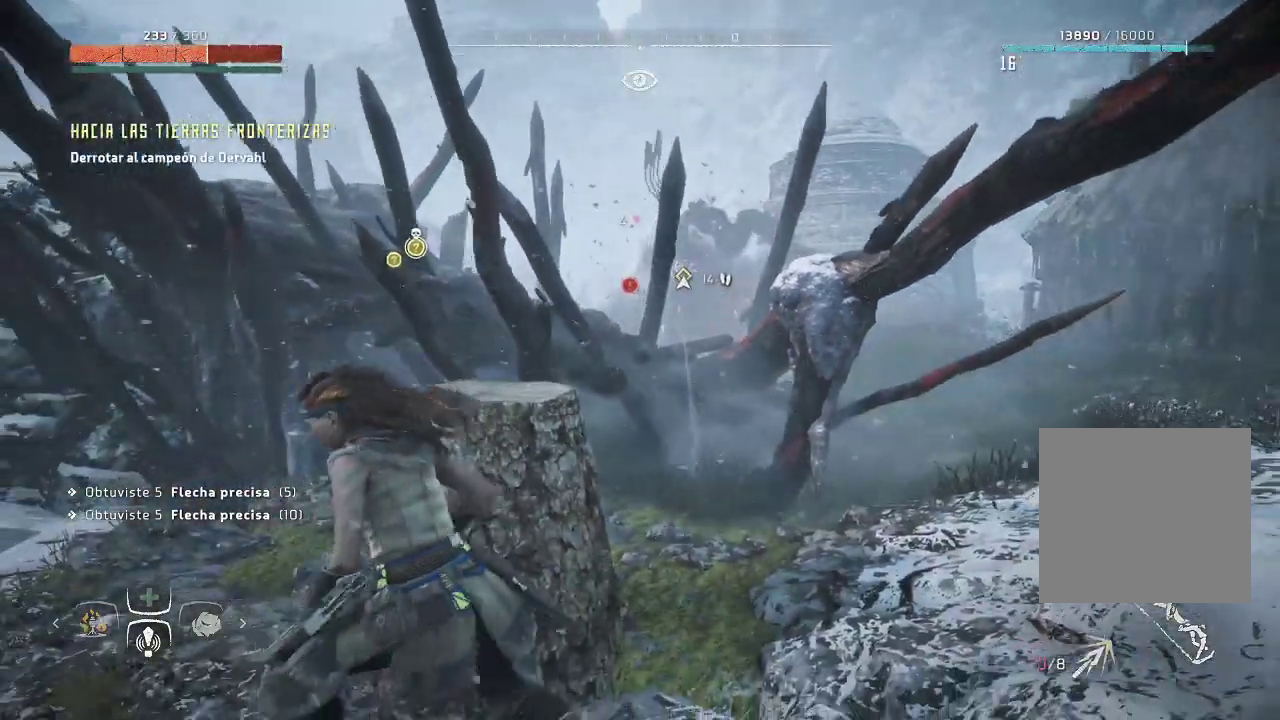
{"buttons": [], "left_stick": "up-right", "right_stick": "center", "events": [[83, "left_stick", "center"], [83, "right_stick", "center"], [167, "left_stick", "right"], [367, "left_stick", "up-right"]]}
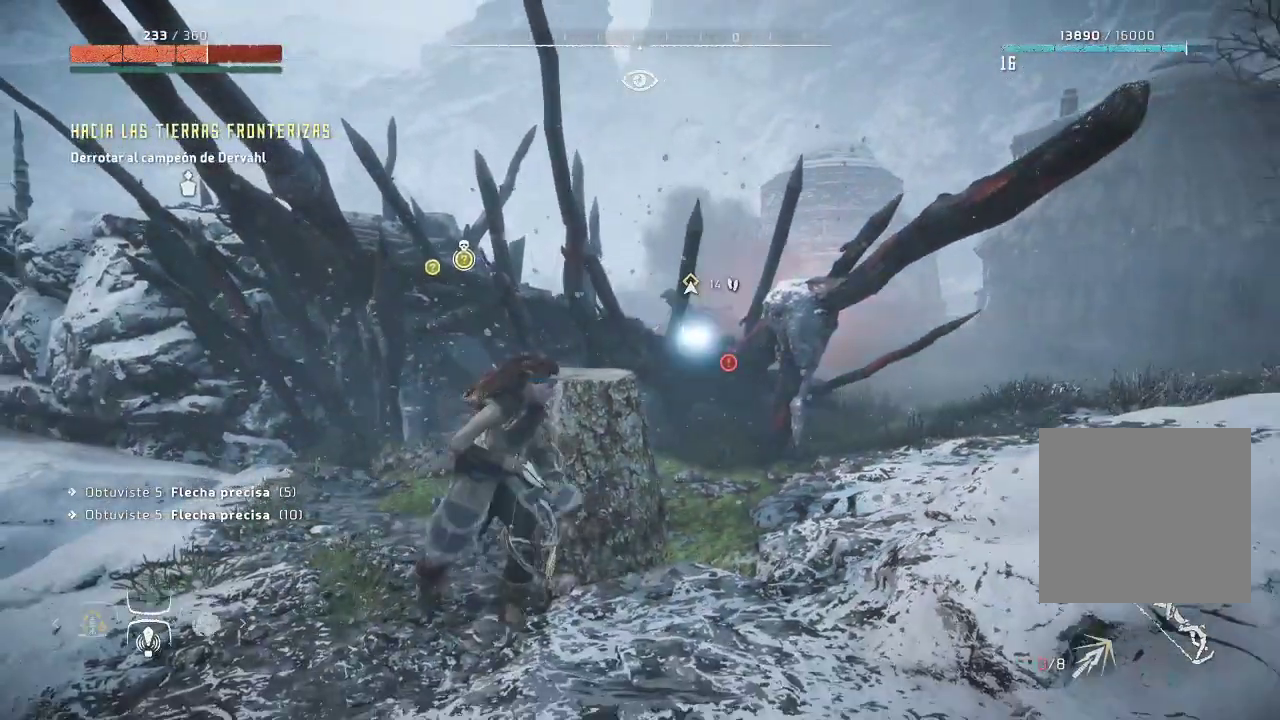
{"buttons": [], "left_stick": "right", "right_stick": "right", "events": [[433, "left_stick", "right"], [433, "right_stick", "down-right"], [500, "right_stick", "right"]]}
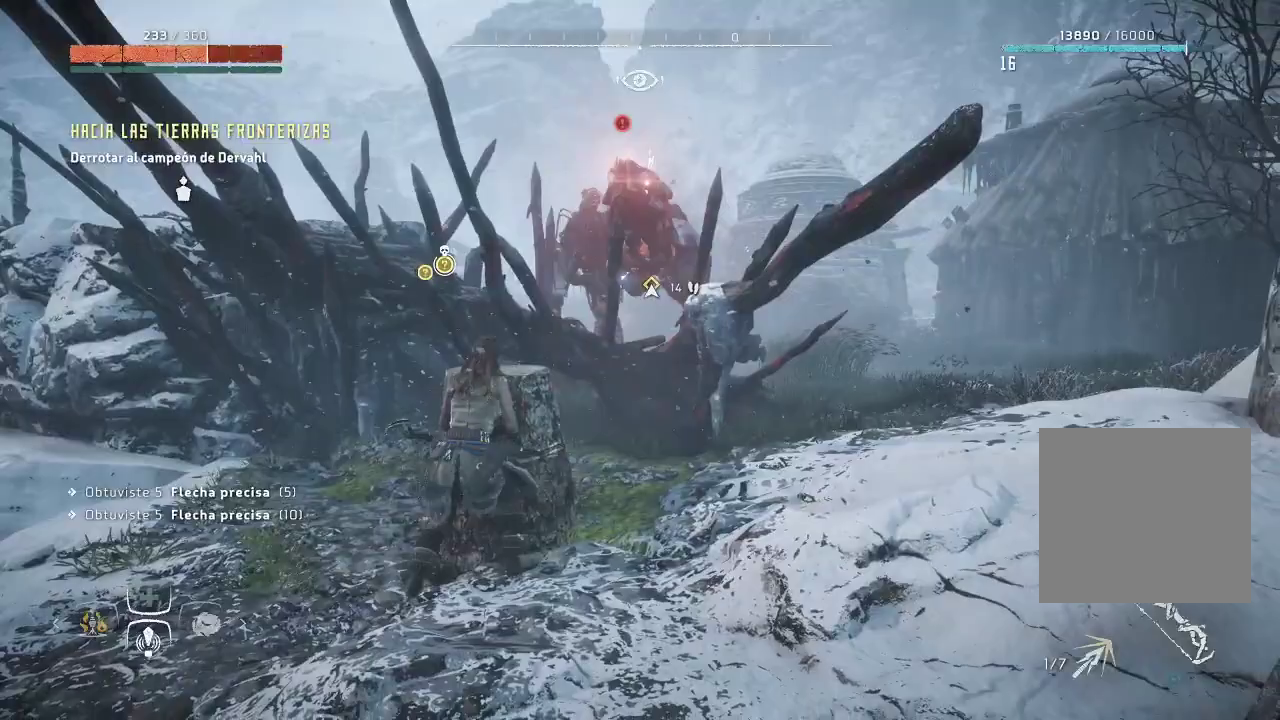
{"buttons": ["L2", "R2"], "left_stick": "up-left", "right_stick": "up", "events": [[117, "right_stick", "center"], [133, "left_stick", "up-left"], [167, "L2", "down"], [250, "R2", "down"], [250, "right_stick", "up"]]}
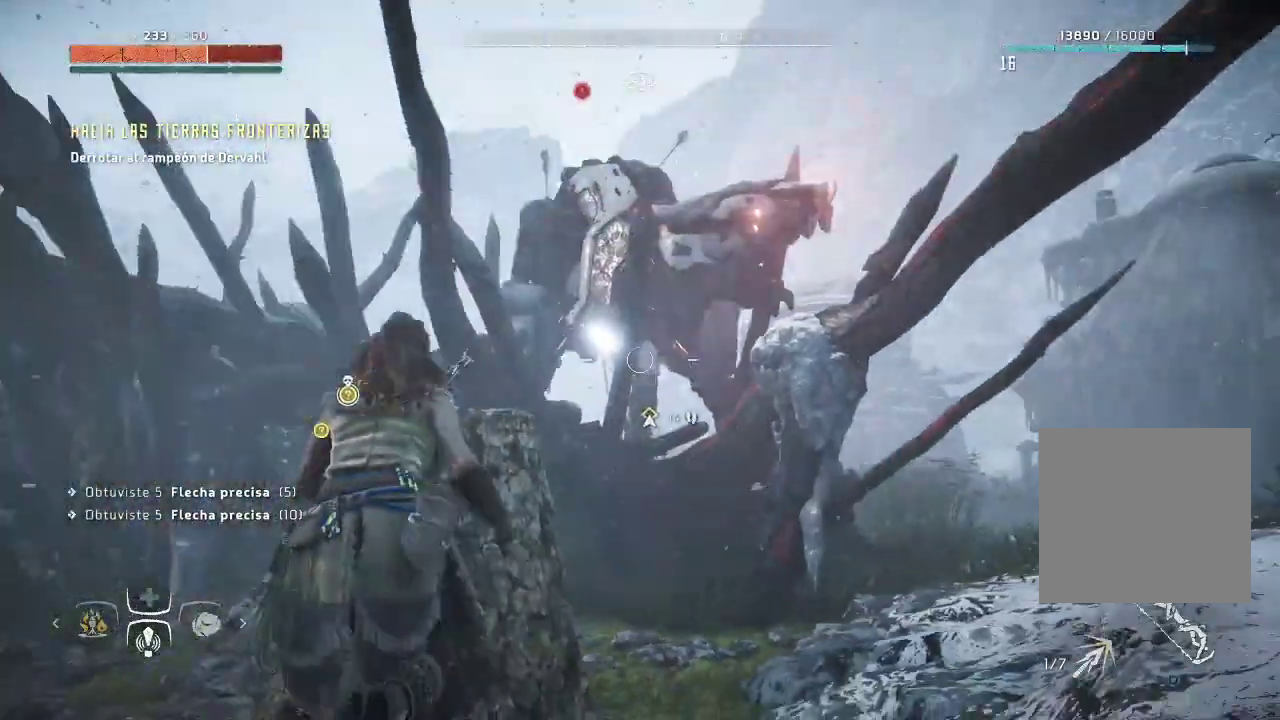
{"buttons": ["L2", "R2"], "left_stick": "up-left", "right_stick": "down", "events": [[100, "right_stick", "up-right"], [150, "left_stick", "up"], [267, "right_stick", "down-right"], [317, "right_stick", "down"], [333, "left_stick", "up-left"]]}
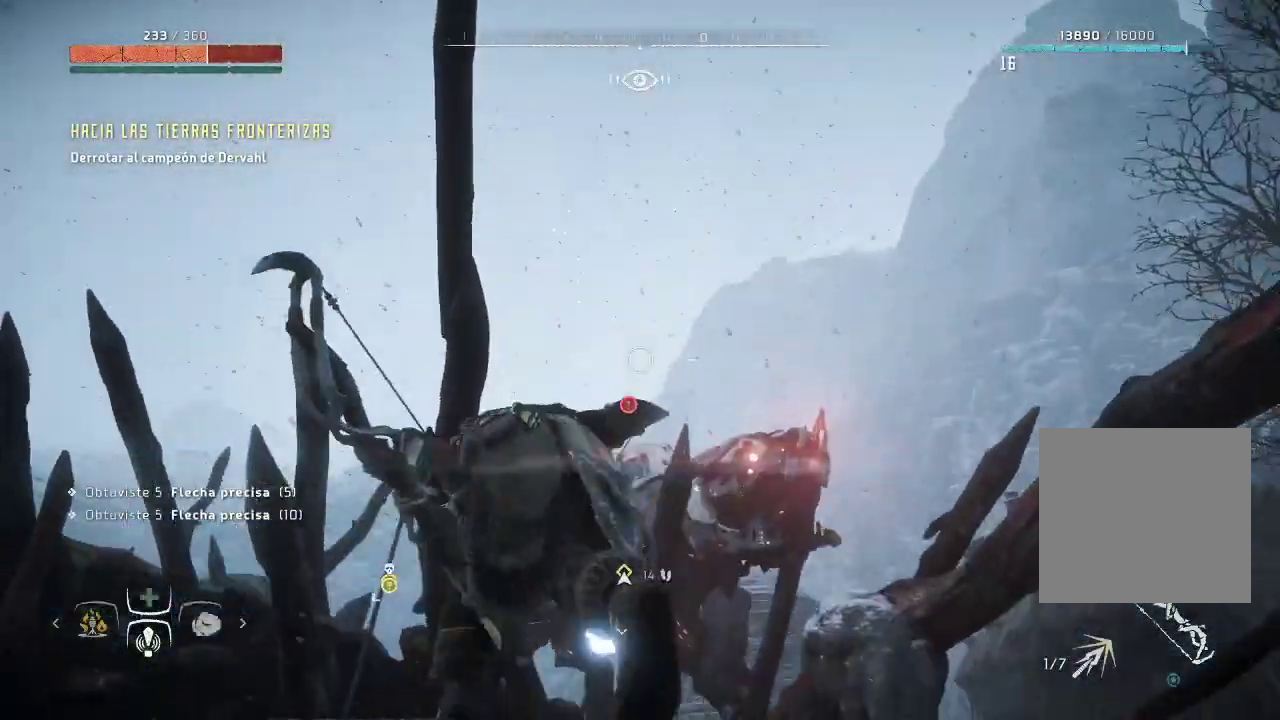
{"buttons": ["L2", "R2"], "left_stick": "down", "right_stick": "down", "events": [[67, "left_stick", "center"], [250, "right_stick", "down-right"], [367, "left_stick", "left"], [400, "right_stick", "down"], [450, "left_stick", "down"]]}
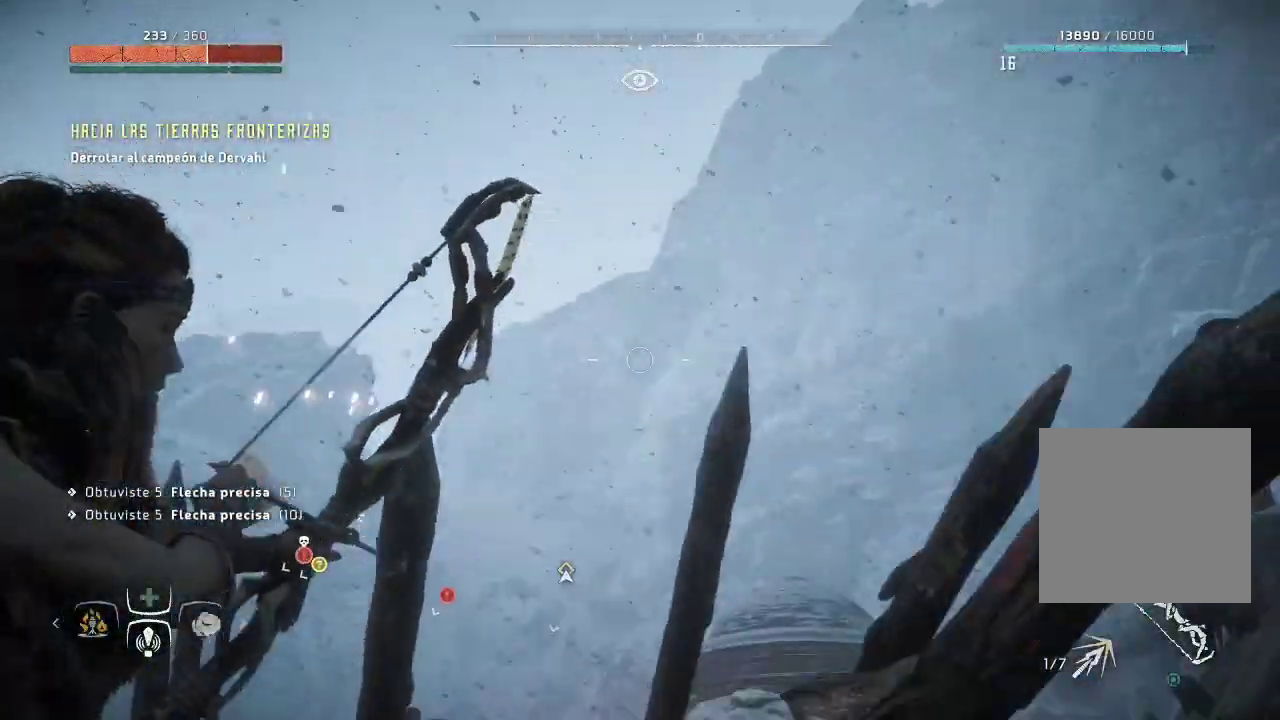
{"buttons": ["L2", "R2"], "left_stick": "center", "right_stick": "down-left", "events": [[150, "left_stick", "down-left"], [250, "left_stick", "center"], [367, "right_stick", "down-left"]]}
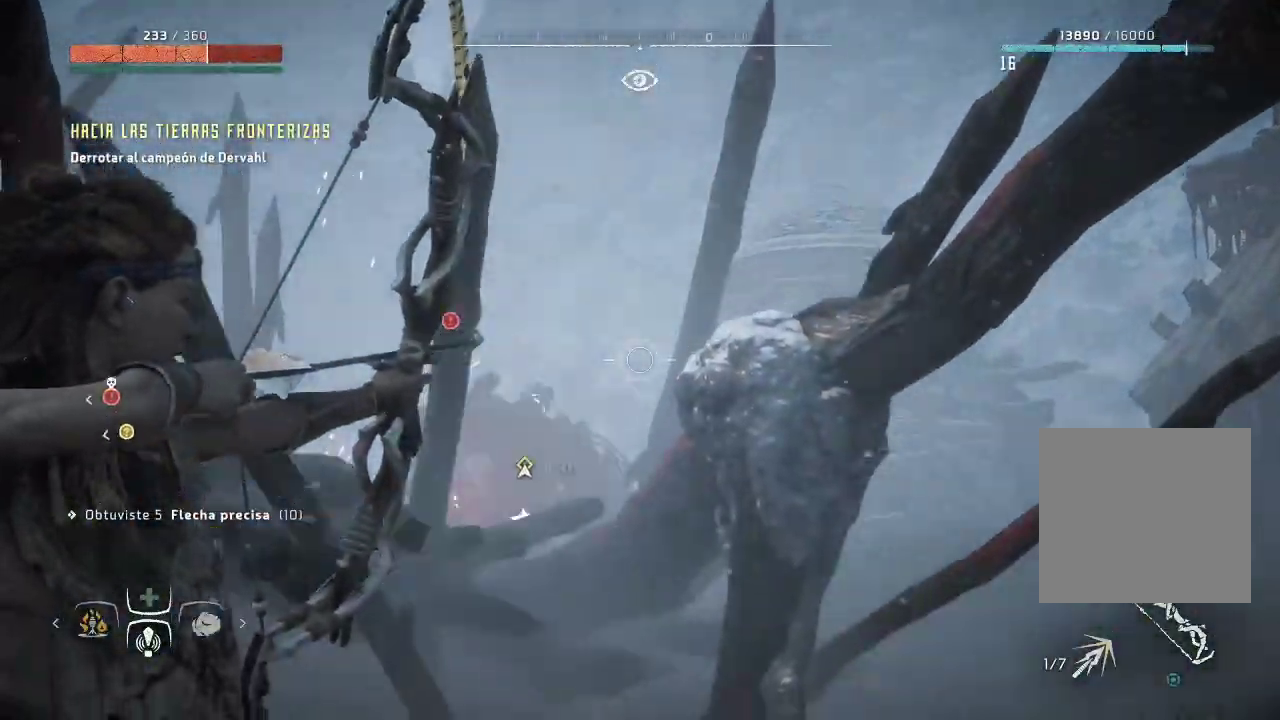
{"buttons": ["L2", "R2"], "left_stick": "right", "right_stick": "center", "events": [[283, "right_stick", "up-left"], [383, "left_stick", "right"], [383, "right_stick", "up"], [483, "right_stick", "center"]]}
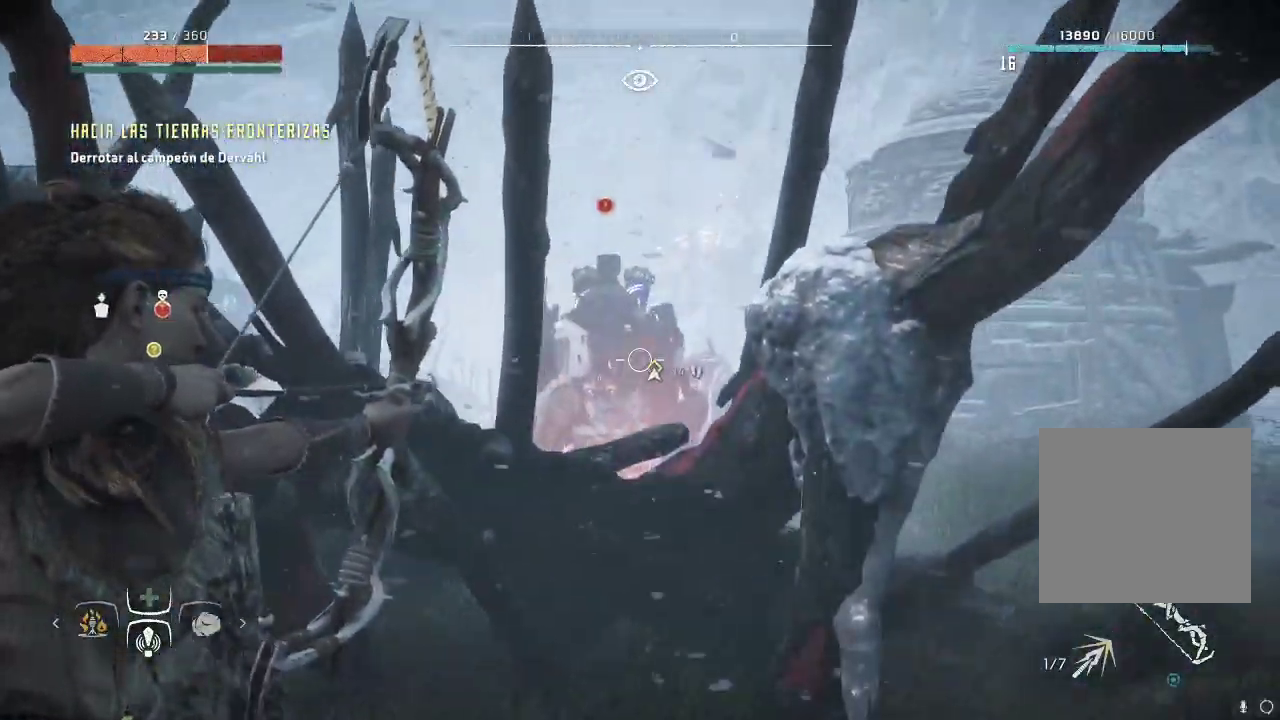
{"buttons": ["L2", "R2"], "left_stick": "right", "right_stick": "center", "events": [[33, "R2", "up"], [100, "left_stick", "center"], [283, "R2", "down"], [400, "left_stick", "right"]]}
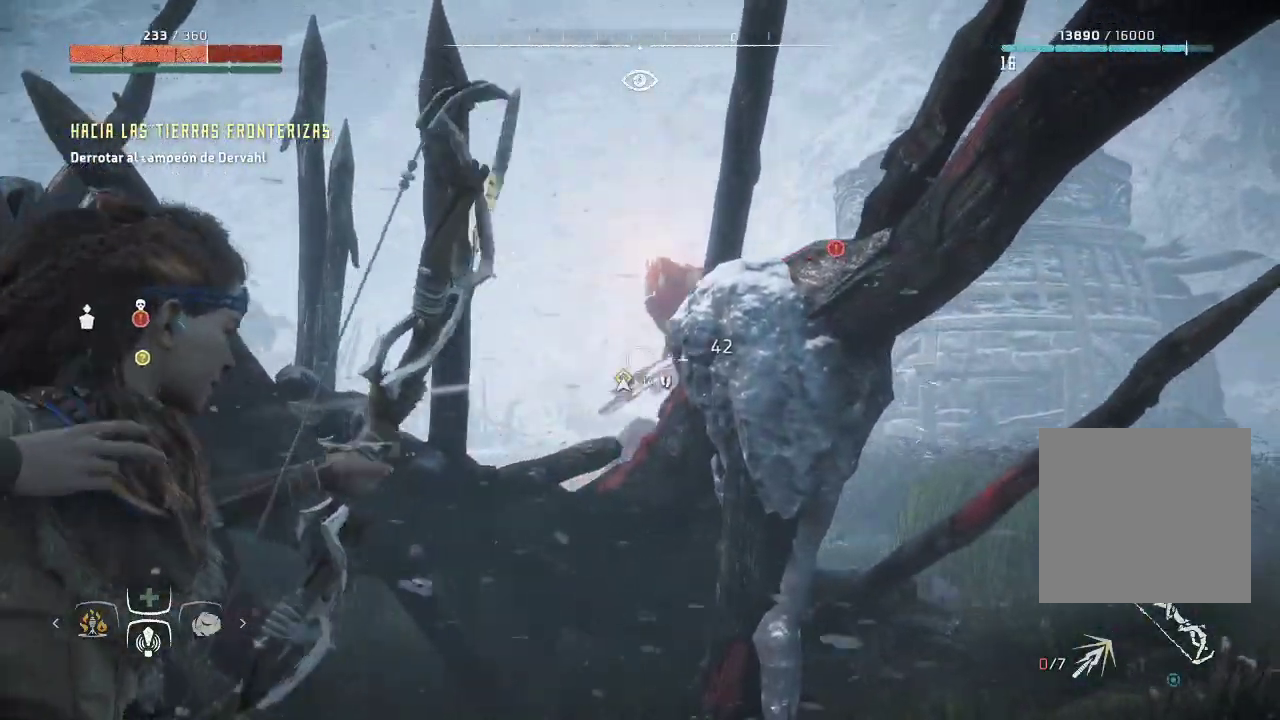
{"buttons": ["L2", "R2"], "left_stick": "left", "right_stick": "down-right", "events": [[33, "right_stick", "right"], [83, "left_stick", "left"], [267, "right_stick", "down-right"], [283, "left_stick", "center"], [467, "left_stick", "left"]]}
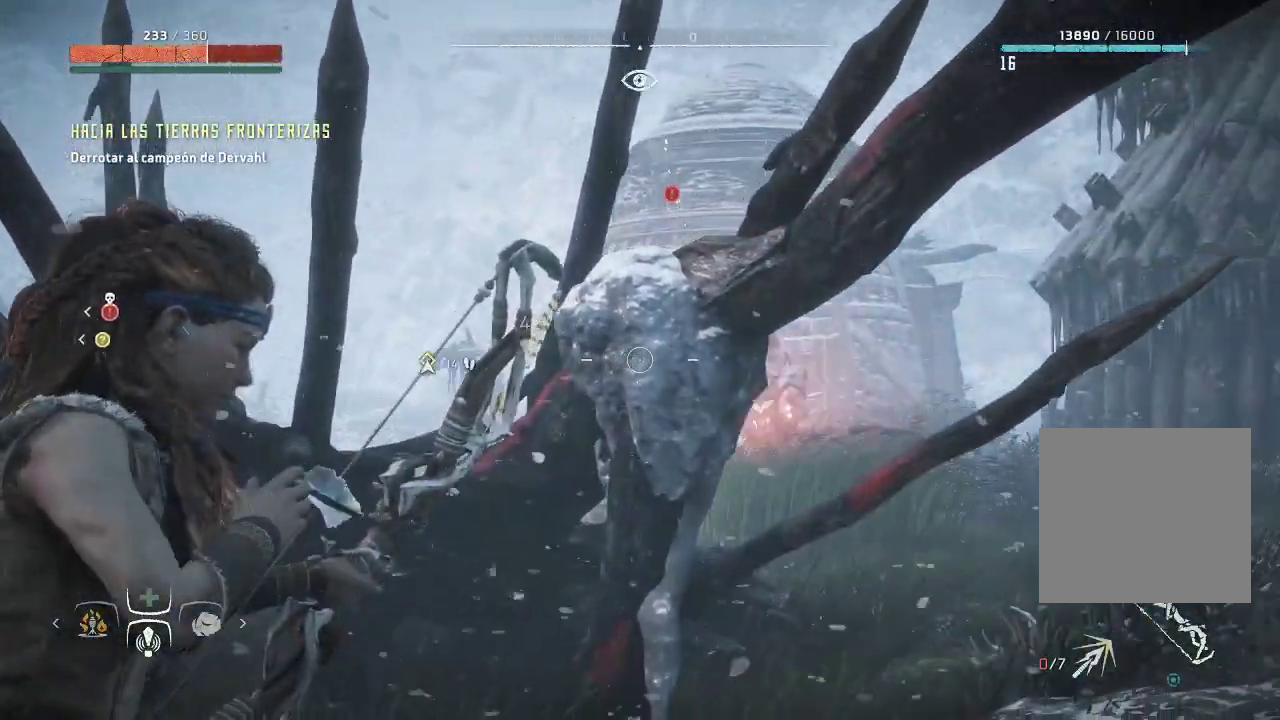
{"buttons": ["L2", "R2"], "left_stick": "right", "right_stick": "down-right", "events": [[100, "left_stick", "center"], [233, "left_stick", "right"], [250, "right_stick", "down"], [367, "right_stick", "down-right"]]}
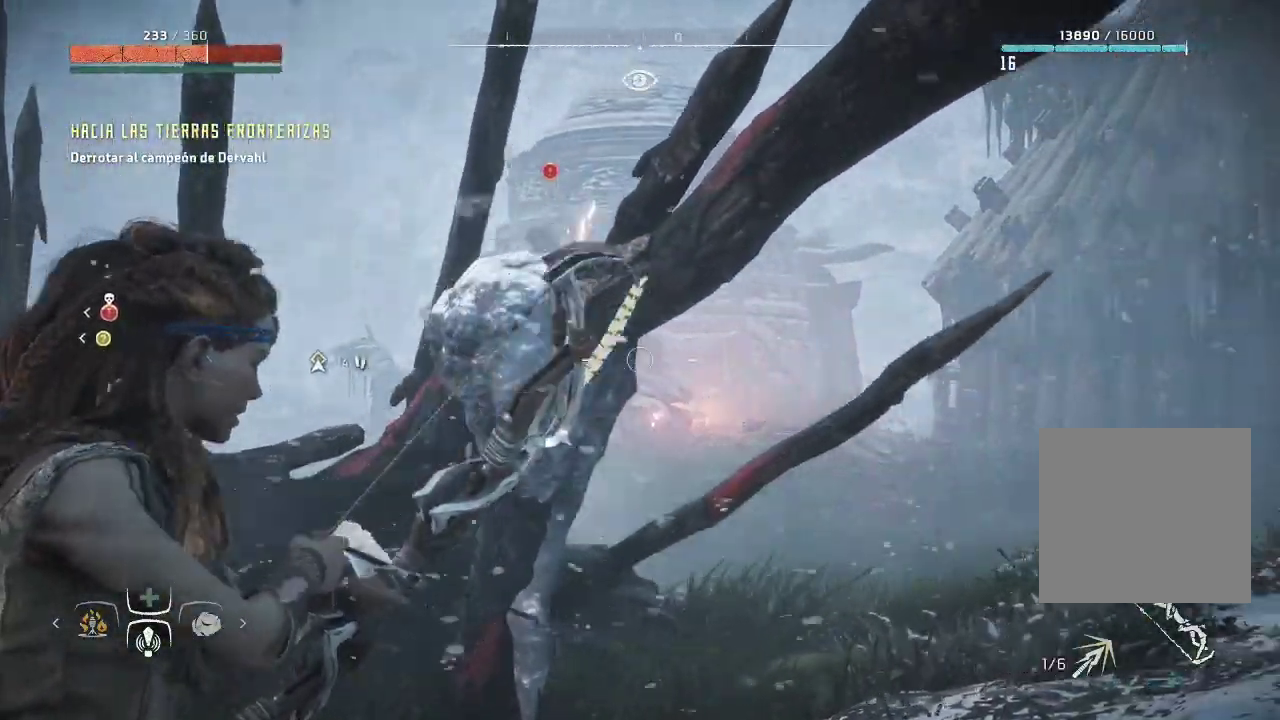
{"buttons": ["L2", "R2"], "left_stick": "right", "right_stick": "down", "events": [[117, "left_stick", "center"], [133, "right_stick", "down-left"], [267, "left_stick", "left"], [350, "right_stick", "down"], [383, "left_stick", "right"]]}
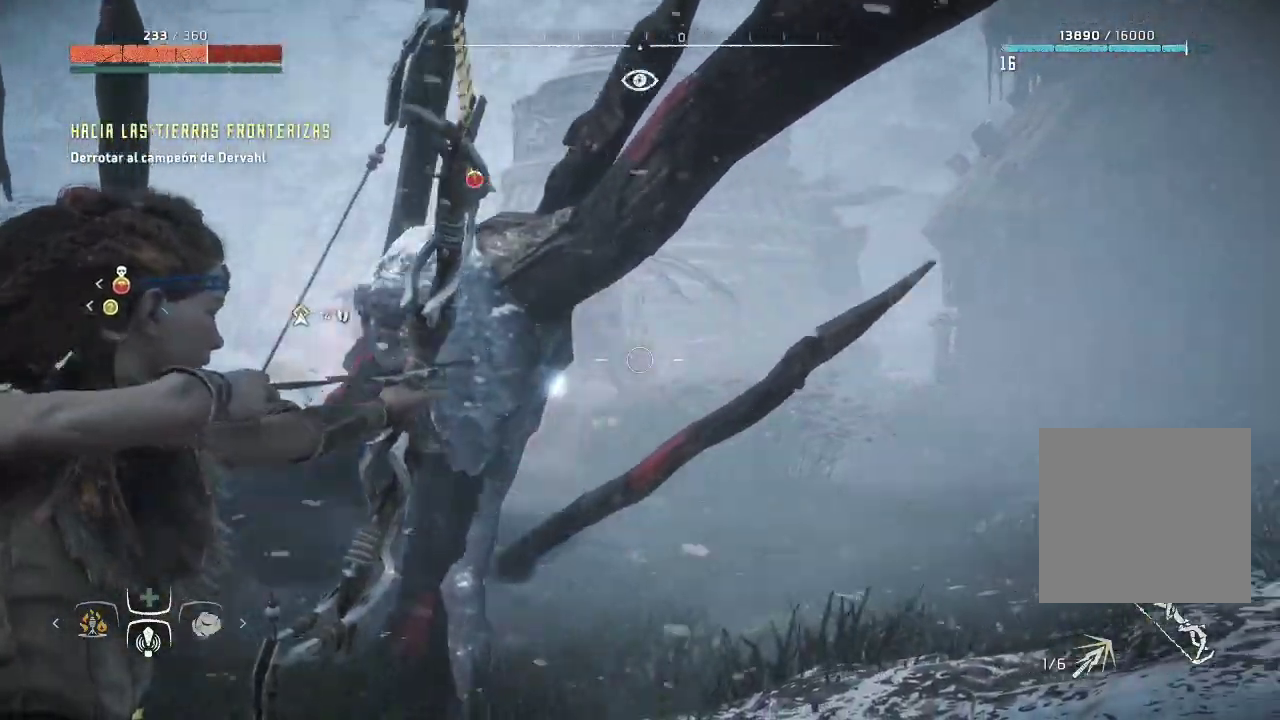
{"buttons": ["L2", "R2"], "left_stick": "up-left", "right_stick": "left", "events": [[33, "right_stick", "left"], [50, "left_stick", "up-left"]]}
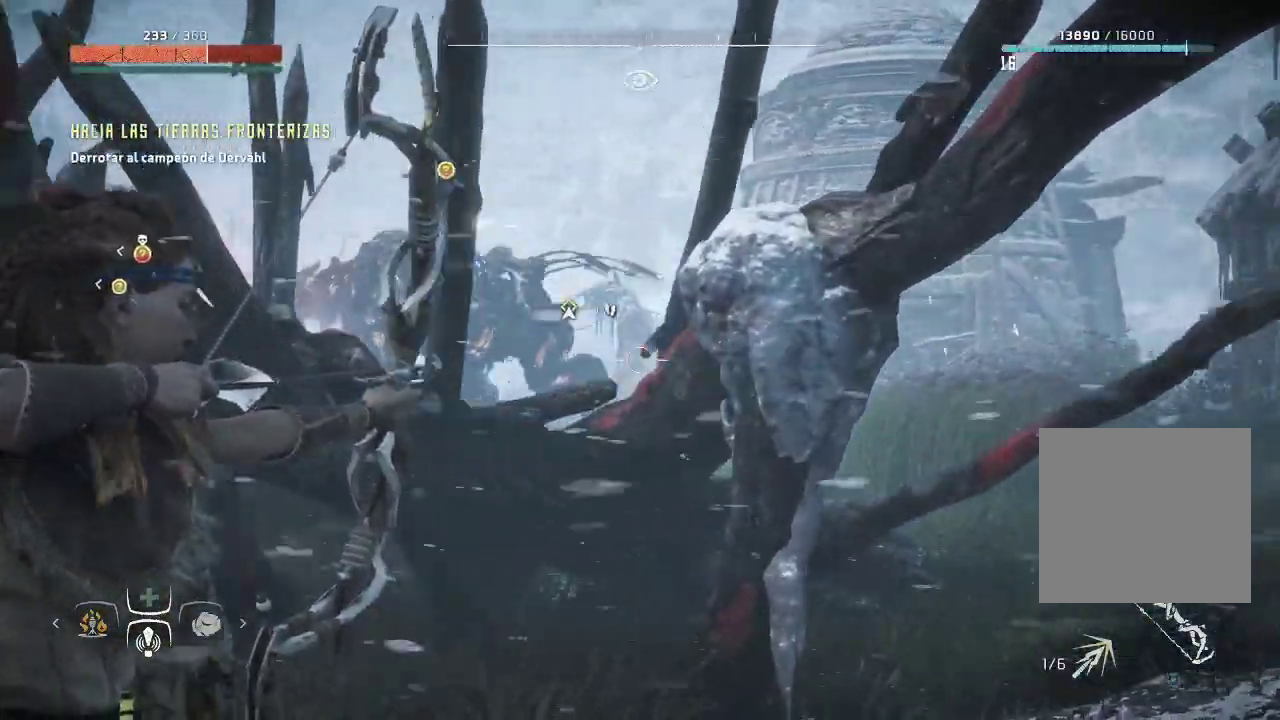
{"buttons": [], "left_stick": "right", "right_stick": "center", "events": [[67, "left_stick", "center"], [183, "left_stick", "right"], [217, "R2", "up"], [250, "right_stick", "center"], [417, "L2", "up"]]}
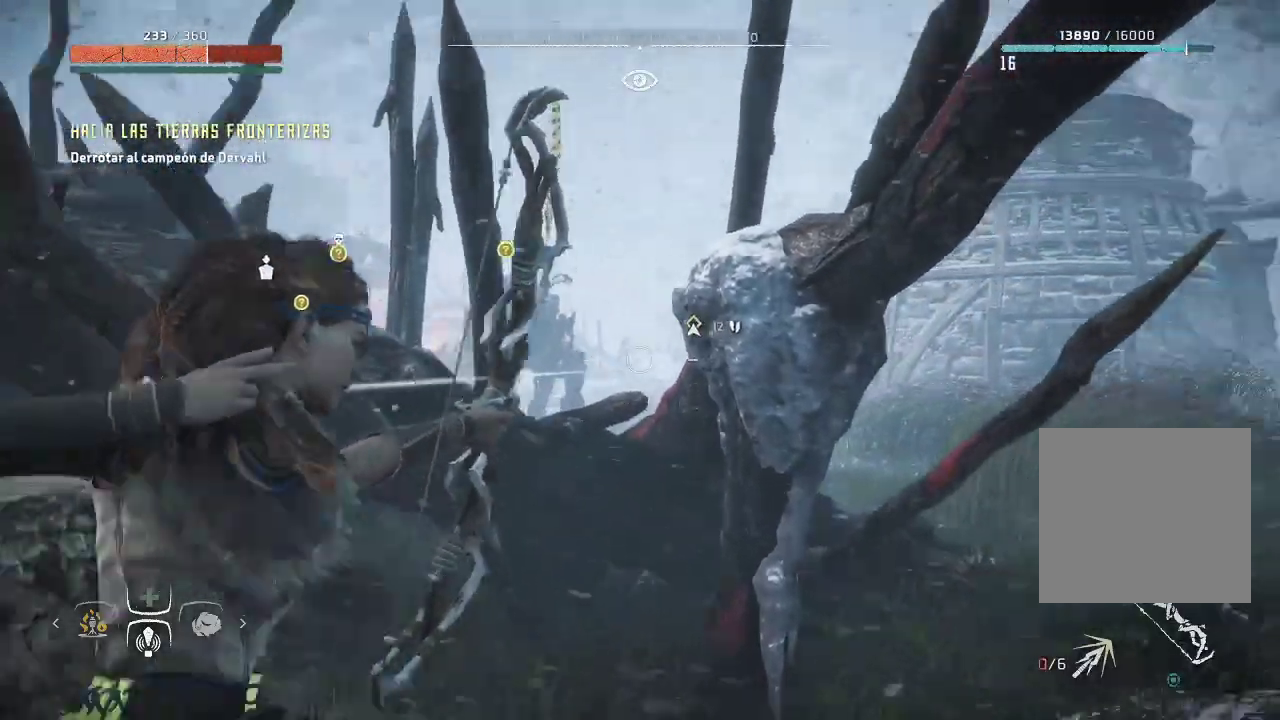
{"buttons": [], "left_stick": "right", "right_stick": "center", "events": []}
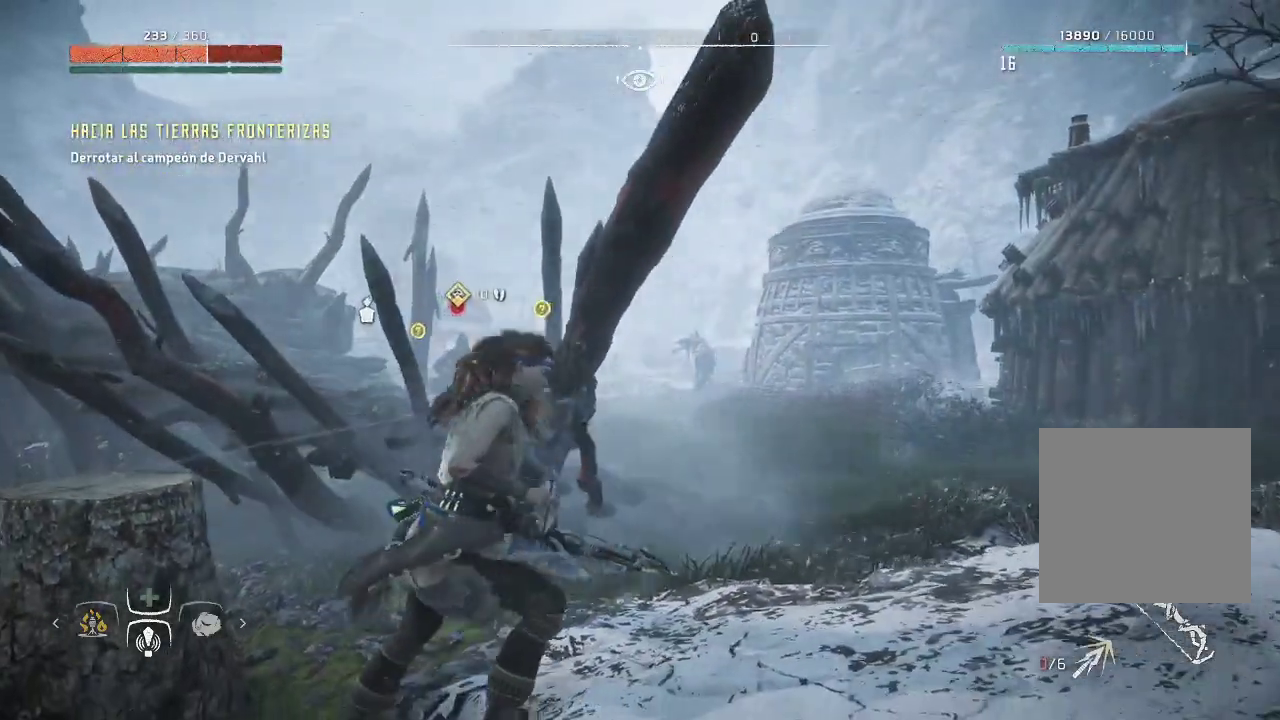
{"buttons": [], "left_stick": "down-right", "right_stick": "center", "events": [[250, "left_stick", "down"], [400, "left_stick", "down-right"]]}
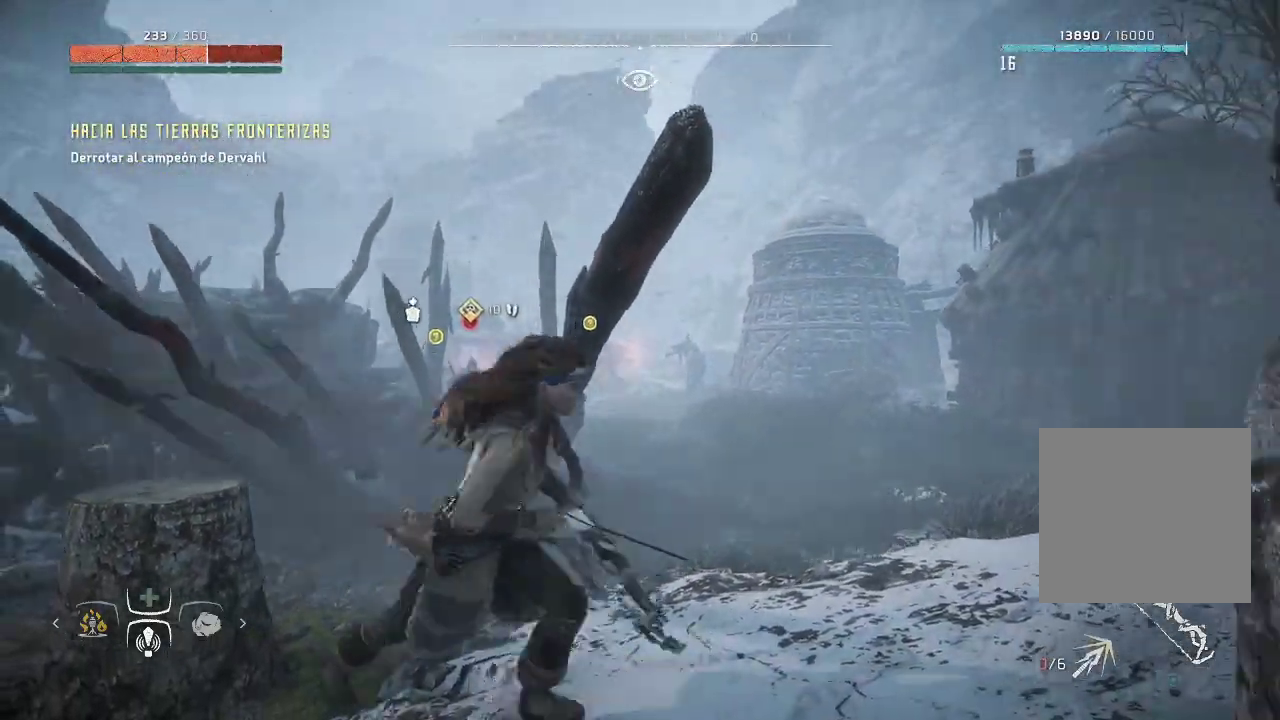
{"buttons": ["L2", "R2"], "left_stick": "up", "right_stick": "center", "events": [[167, "left_stick", "right"], [267, "left_stick", "up-right"], [300, "L2", "down"], [417, "left_stick", "up"], [450, "R2", "down"]]}
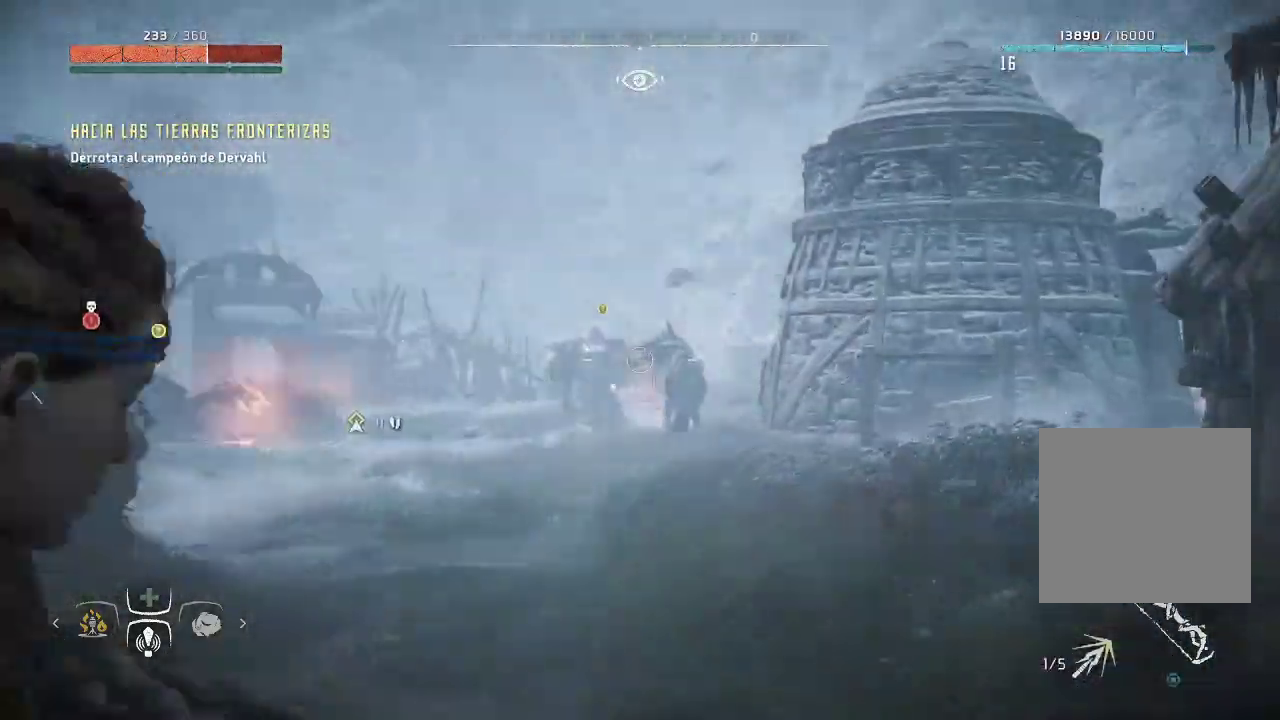
{"buttons": ["L2", "R2", "R3"], "left_stick": "up-right", "right_stick": "right", "events": [[283, "right_stick", "right"], [300, "left_stick", "up-right"], [417, "R3", "down"]]}